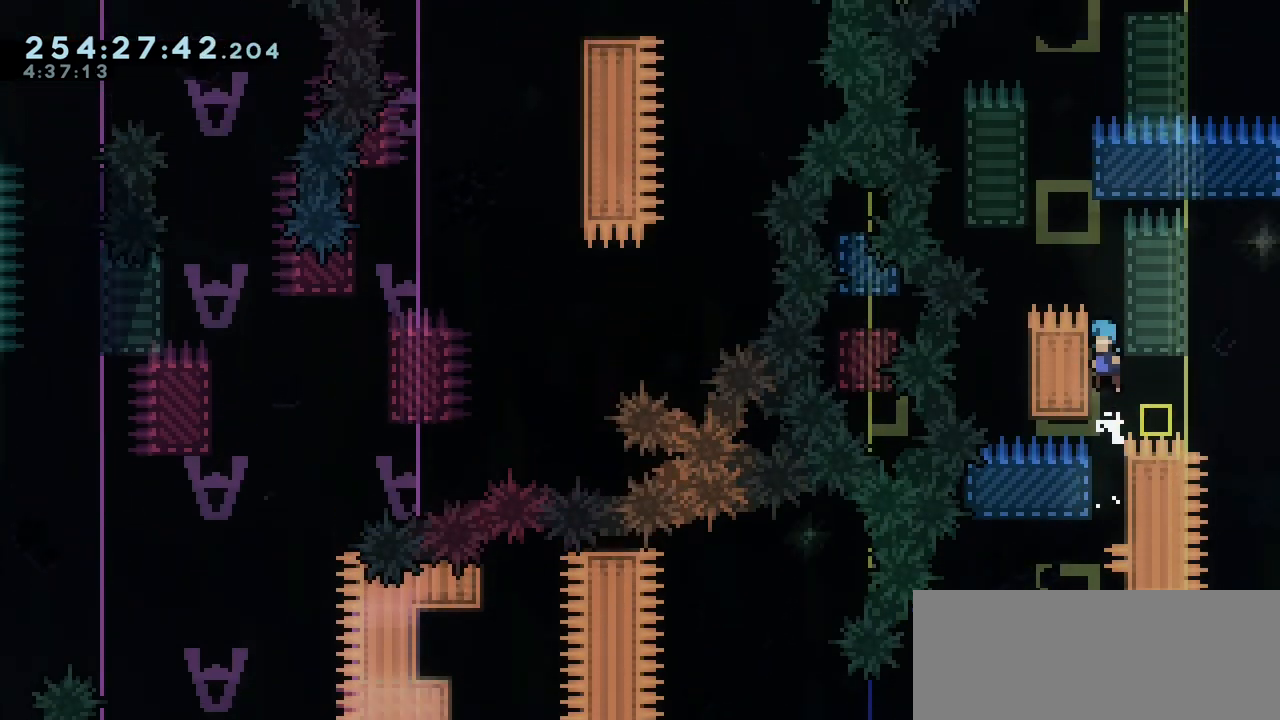
Gameplay with keyboard; each line is a JSON object with the keys held at the frame after it. "events" lists presses ("down") and releases ("up") of "dash", "demo", "down", "grab", "jump", "jump2", "left", "menu", "right", "talk" and "up" between this image and that frame as [ms after this image, input, new state], when the widget could be followed in between. No other keys are recorded. Mouse input is not recorded. Key names are as the overlay labels them; some are game actions (e.g. jump) rather than physical keys.
{"keys": ["grab"], "events": [[100, "jump2", "up"], [150, "left", "up"], [200, "jump2", "down"], [300, "right", "down"], [350, "jump2", "up"], [433, "right", "up"]]}
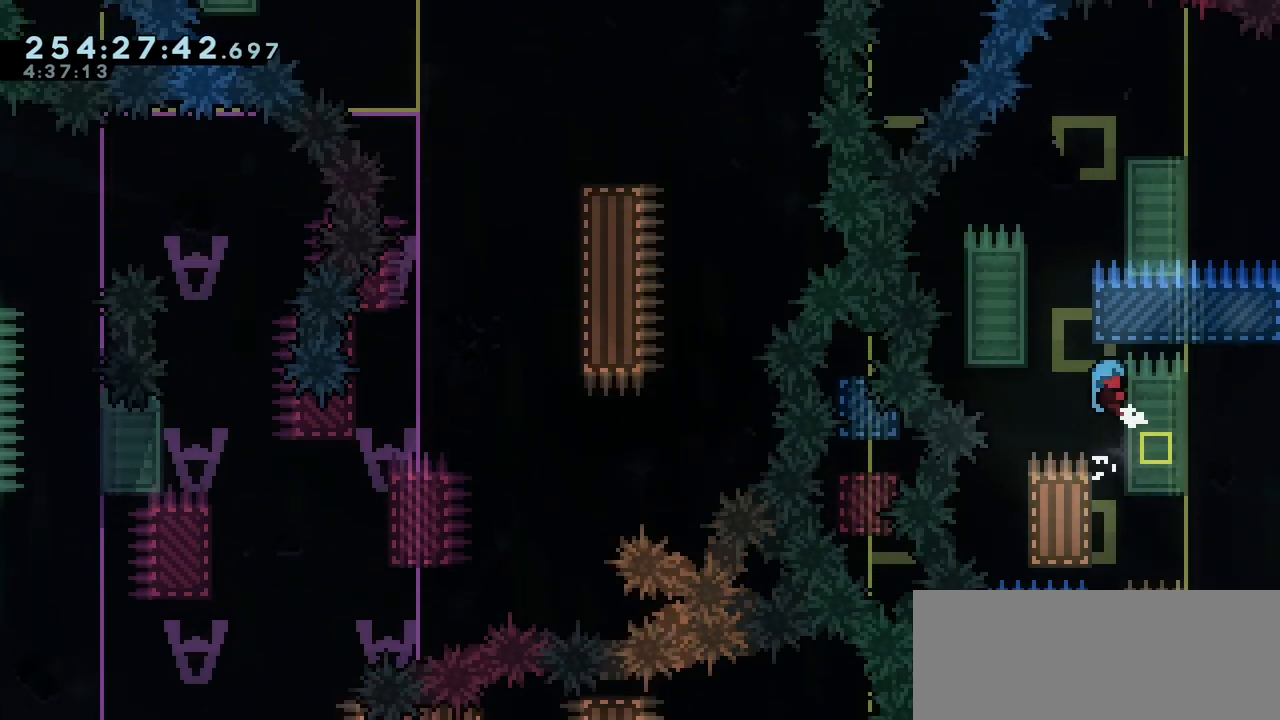
{"keys": ["grab", "right"], "events": [[17, "jump2", "down"], [17, "left", "down"], [217, "jump2", "up"], [283, "left", "up"], [300, "jump2", "down"], [300, "right", "down"], [483, "jump2", "up"]]}
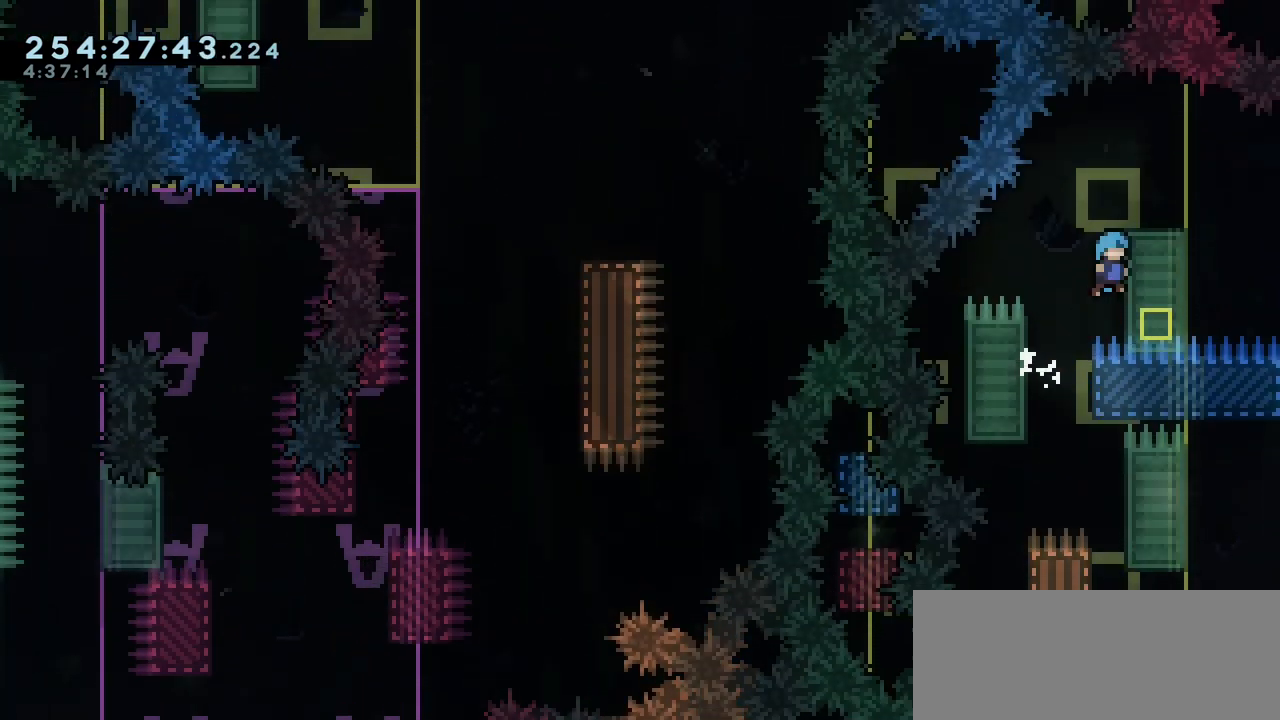
{"keys": ["jump2", "right"], "events": [[33, "right", "up"], [50, "grab", "up"], [117, "grab", "down"], [117, "jump2", "down"], [167, "right", "down"], [500, "grab", "up"]]}
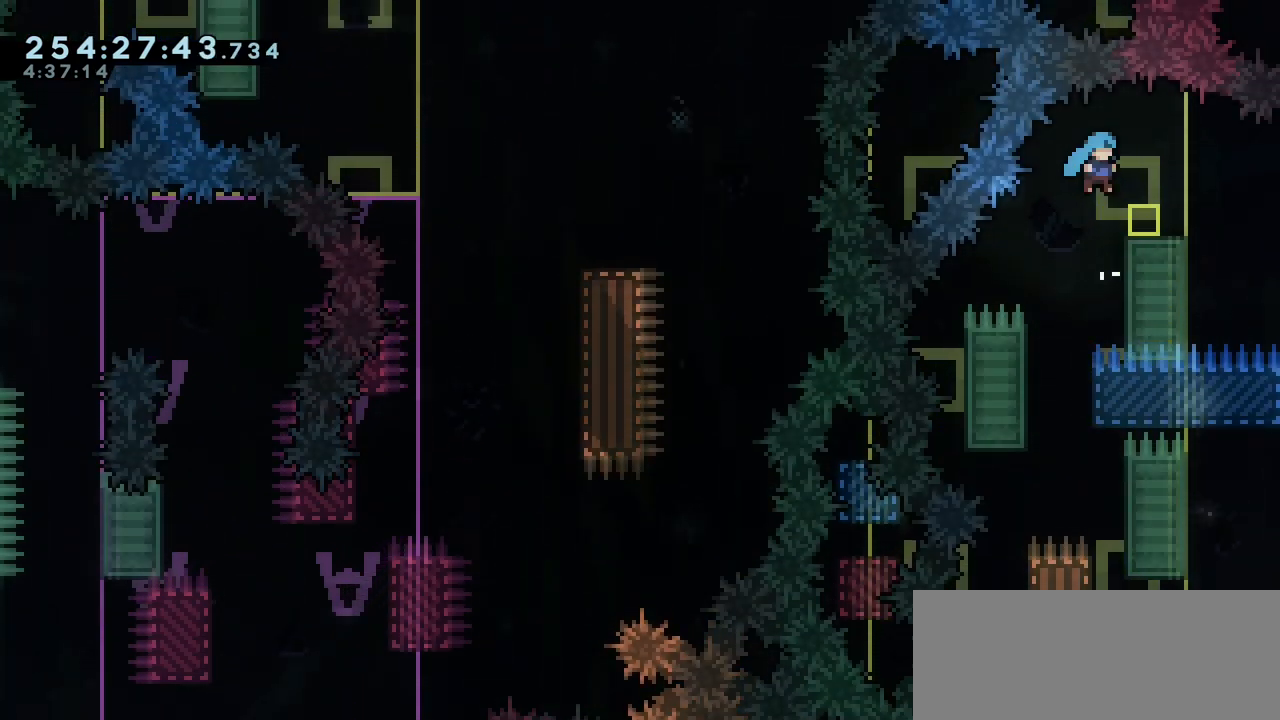
{"keys": [], "events": [[17, "jump2", "up"], [83, "right", "up"]]}
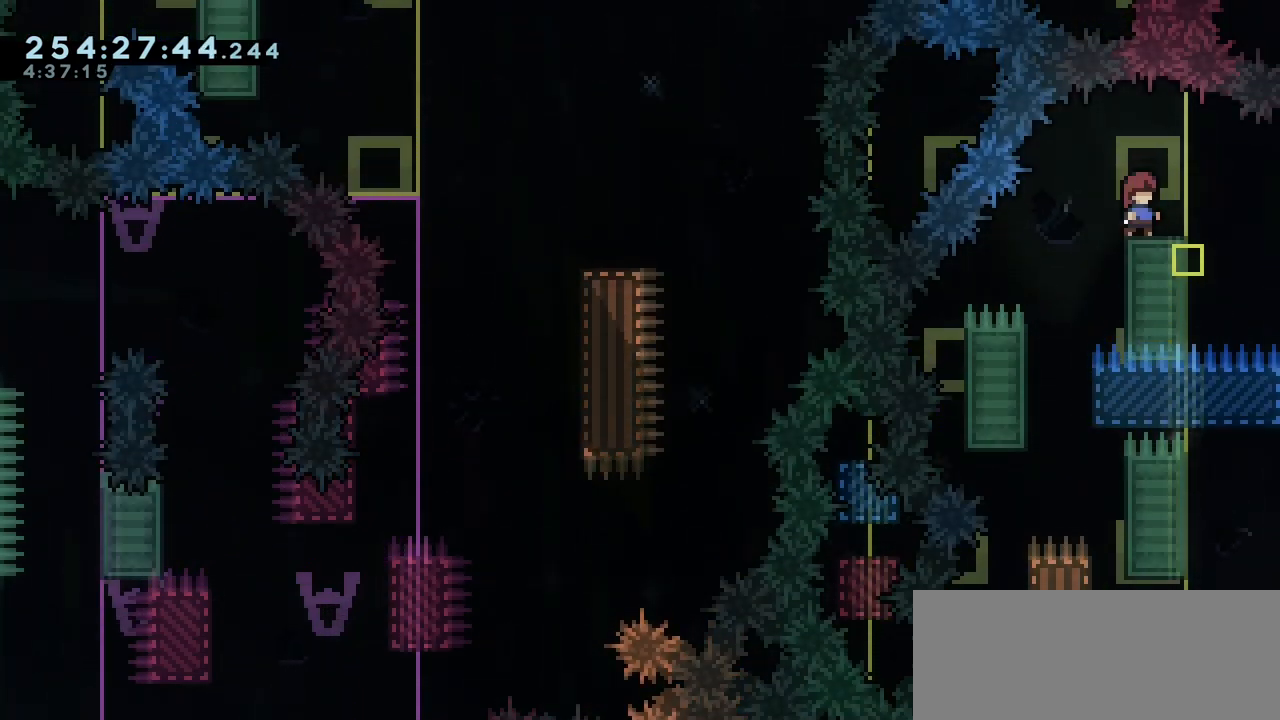
{"keys": [], "events": [[33, "jump2", "down"], [50, "left", "down"], [100, "jump2", "up"], [300, "left", "up"]]}
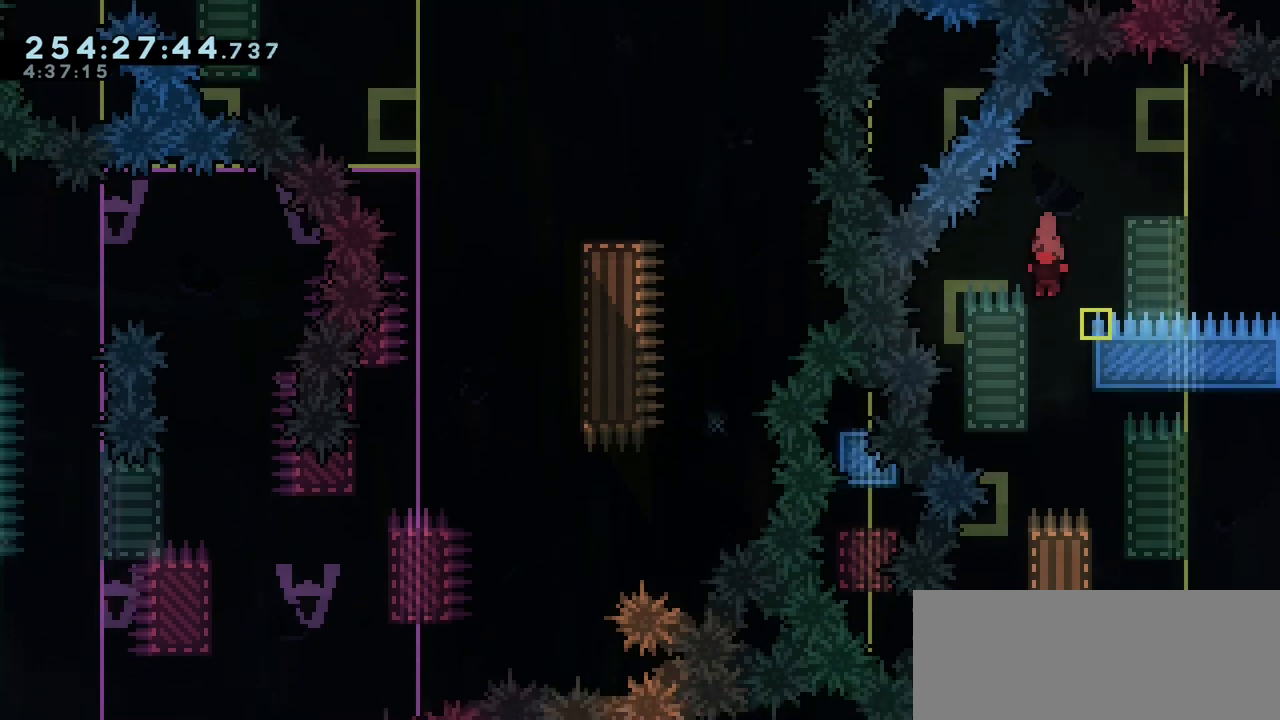
{"keys": [], "events": [[17, "left", "down"], [133, "left", "up"]]}
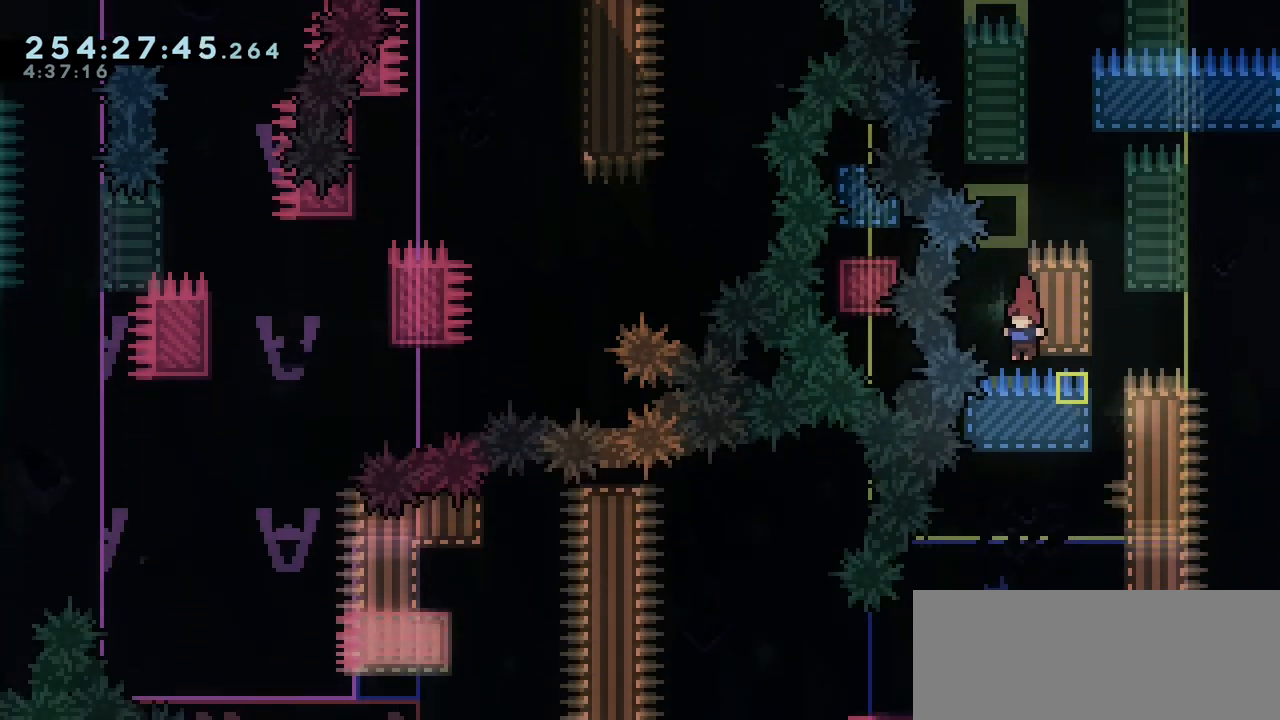
{"keys": ["dash", "down", "left"], "events": [[400, "down", "down"], [400, "left", "down"], [433, "dash", "down"]]}
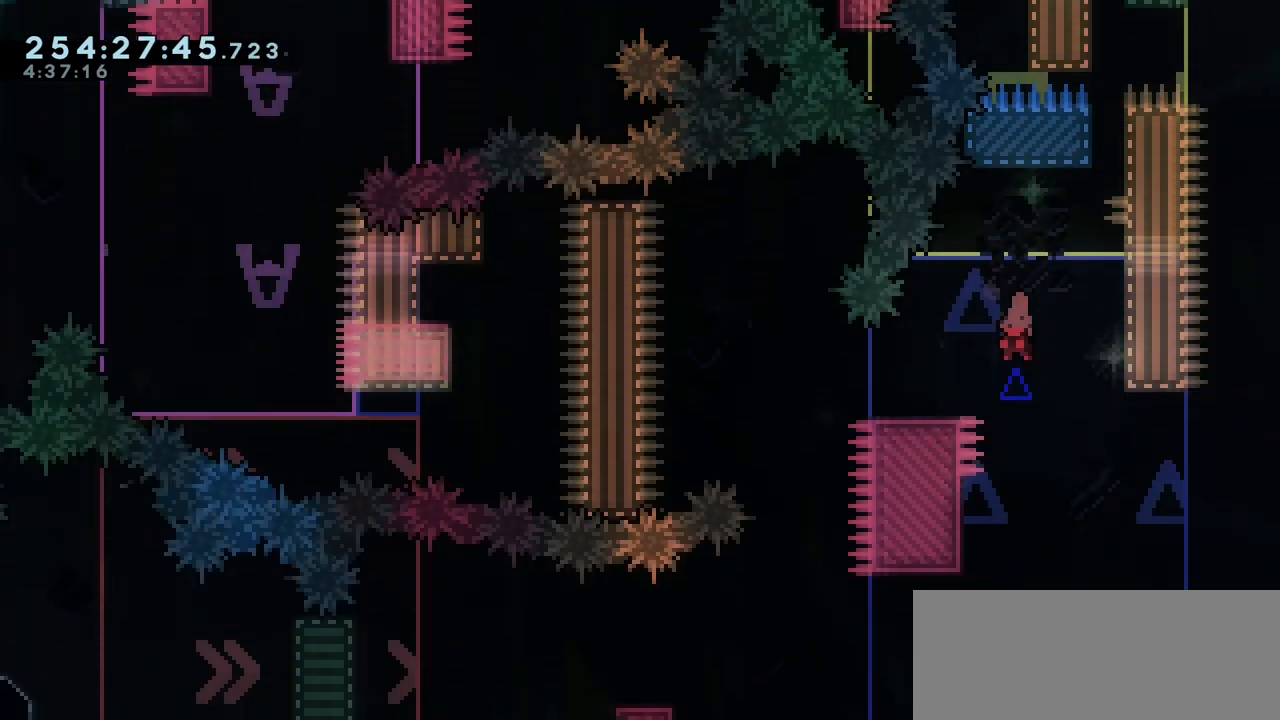
{"keys": ["grab", "jump2", "left"], "events": [[50, "down", "up"], [150, "jump2", "down"], [183, "dash", "up"], [467, "grab", "down"]]}
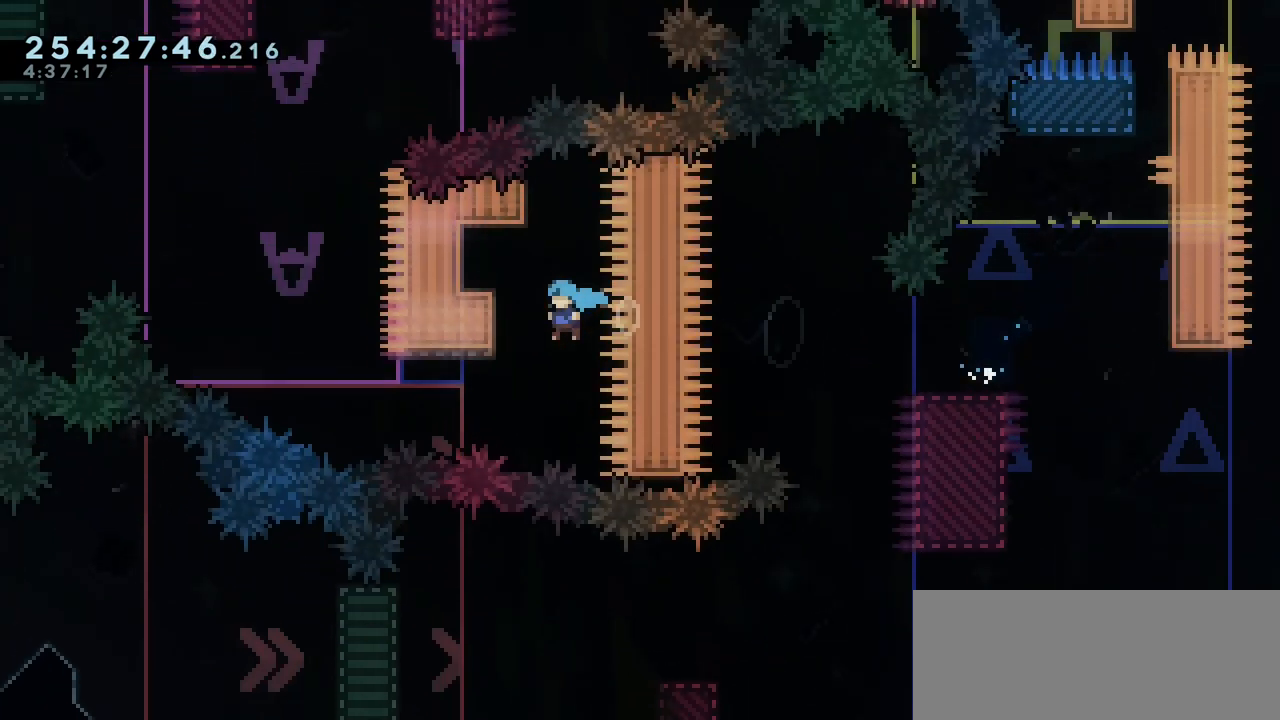
{"keys": [], "events": [[17, "jump2", "up"], [117, "jump2", "down"], [367, "jump2", "up"], [400, "grab", "up"], [450, "left", "up"]]}
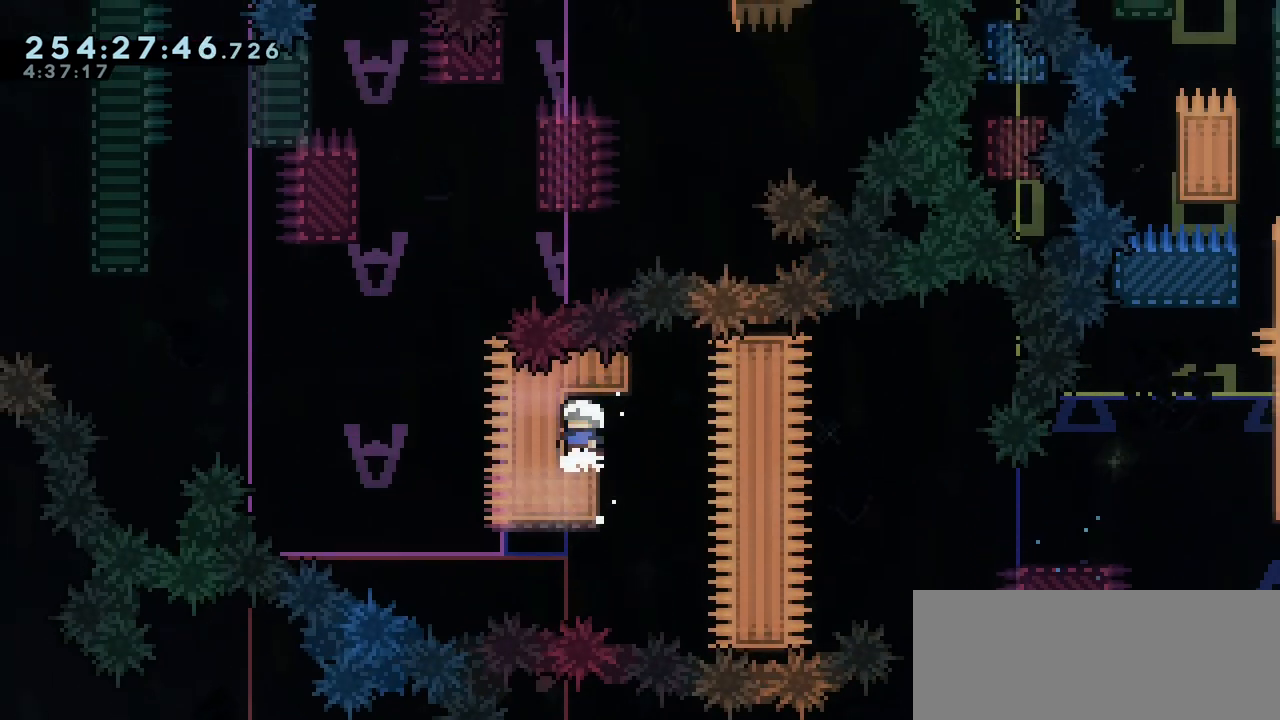
{"keys": [], "events": []}
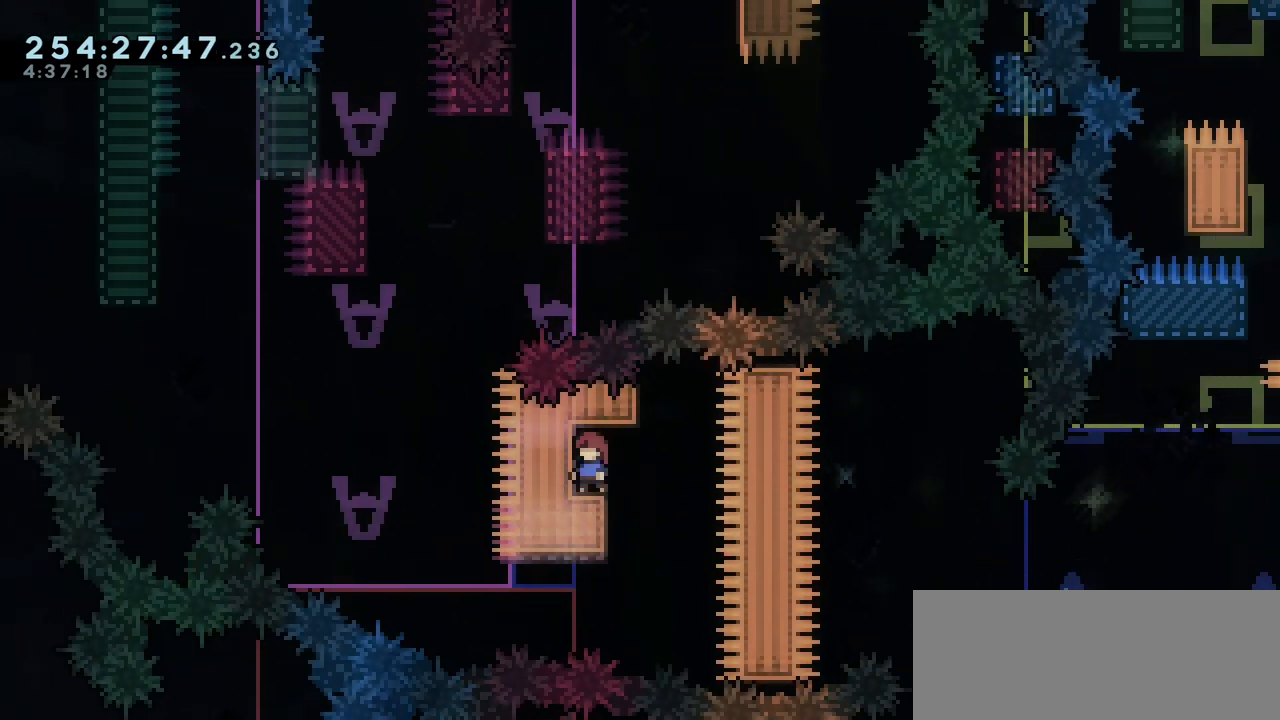
{"keys": ["dash", "left"], "events": [[417, "left", "down"], [450, "dash", "down"]]}
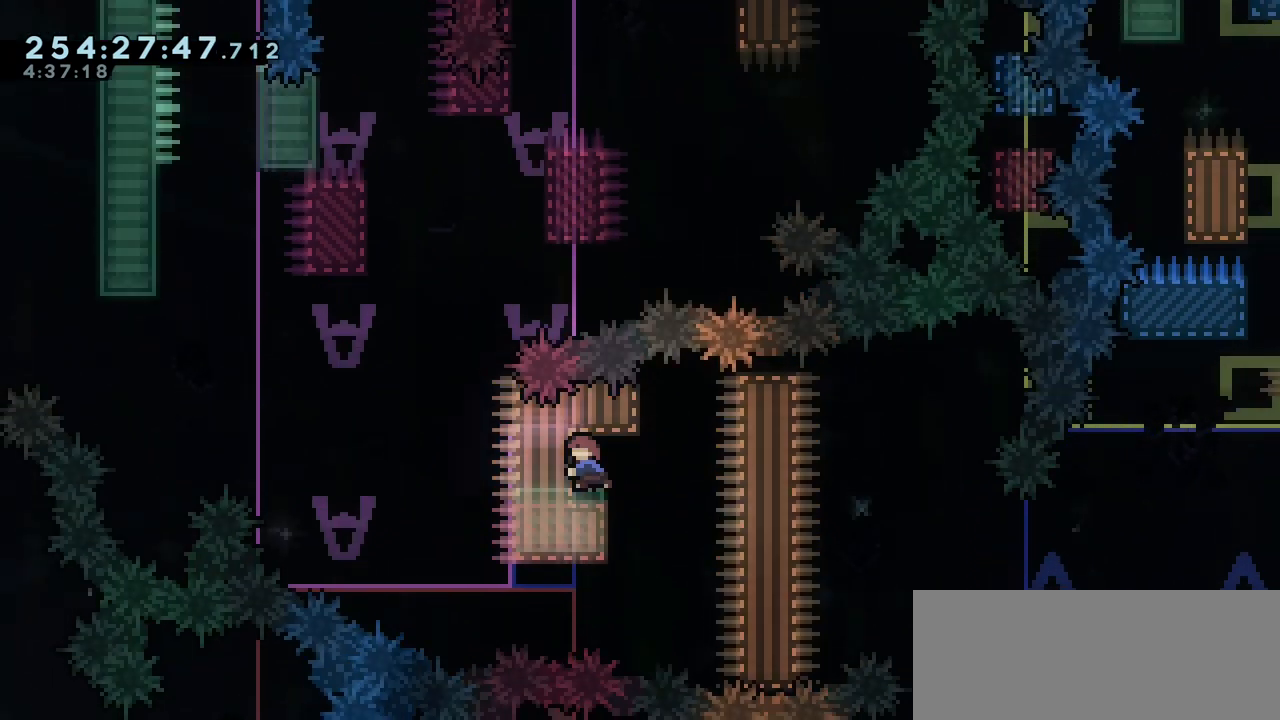
{"keys": ["grab", "left", "up"], "events": [[133, "dash", "up"], [150, "jump2", "down"], [433, "grab", "down"], [467, "jump2", "up"], [483, "up", "down"]]}
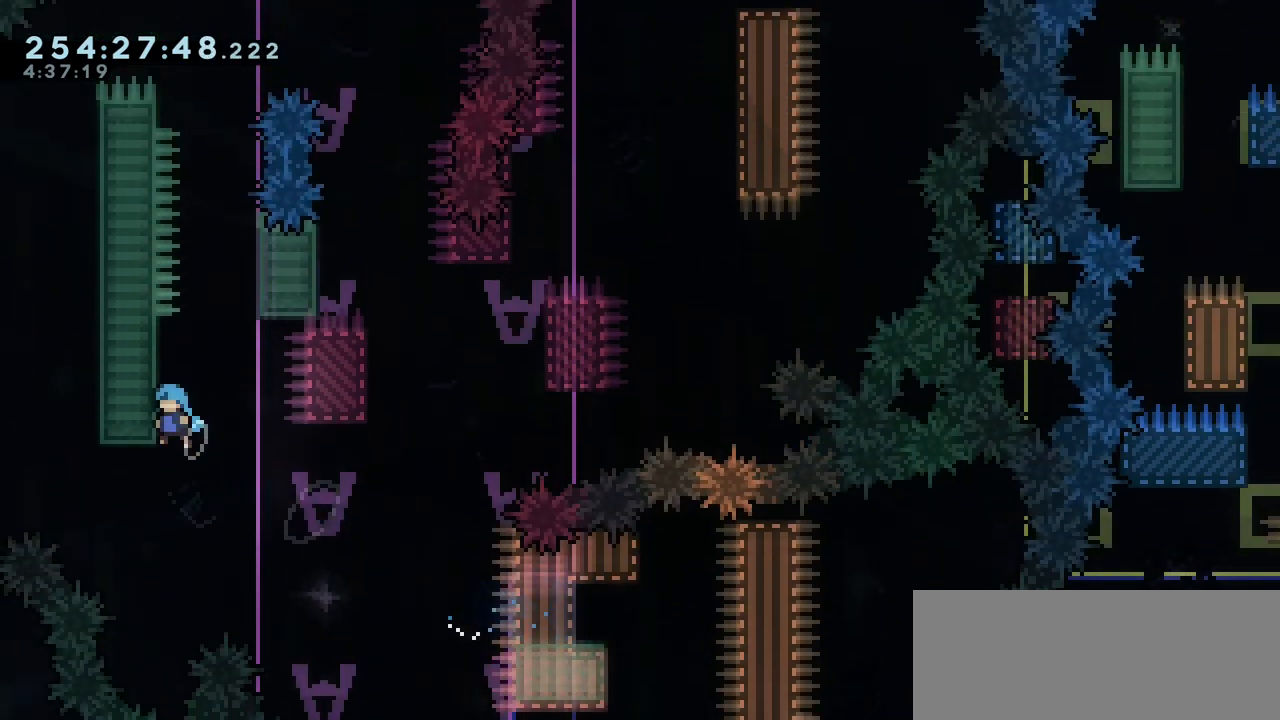
{"keys": ["grab", "right"], "events": [[50, "jump2", "down"], [50, "up", "up"], [200, "jump2", "up"], [233, "left", "up"], [317, "jump2", "down"], [317, "right", "down"], [433, "jump2", "up"]]}
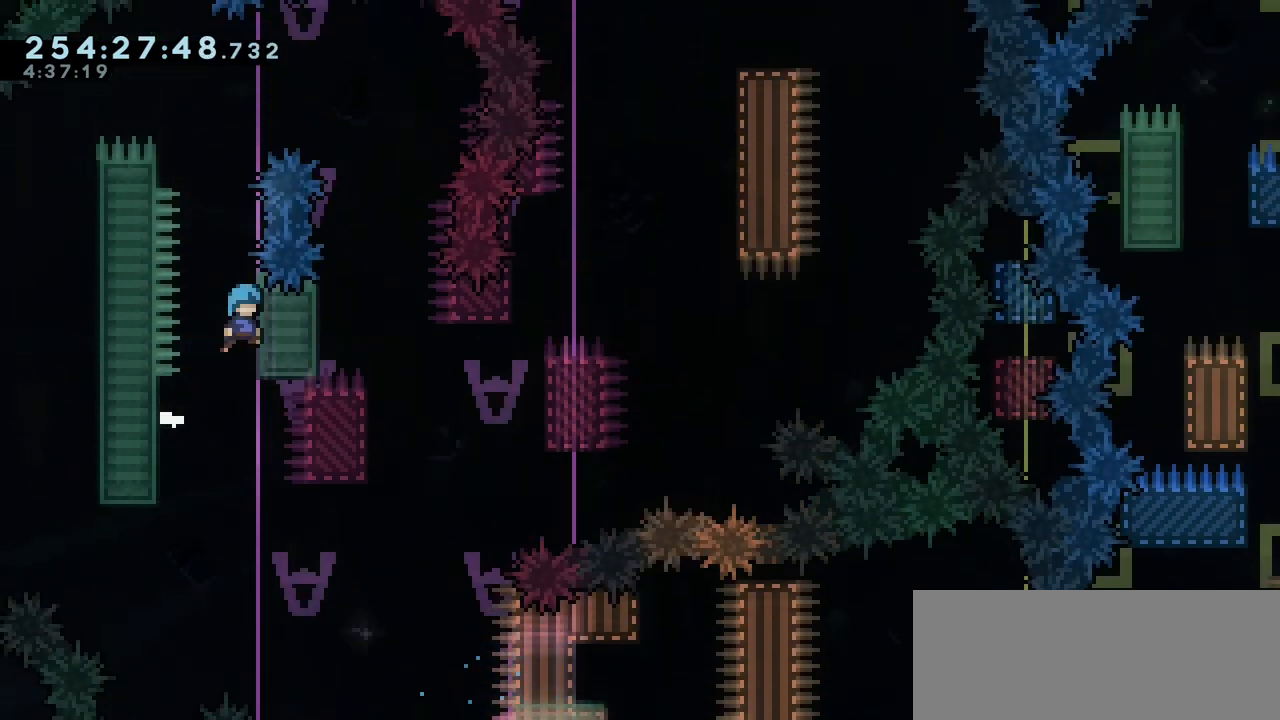
{"keys": ["grab", "jump2", "left"], "events": [[50, "right", "up"], [133, "jump2", "down"], [217, "jump2", "up"], [400, "jump2", "down"], [500, "left", "down"]]}
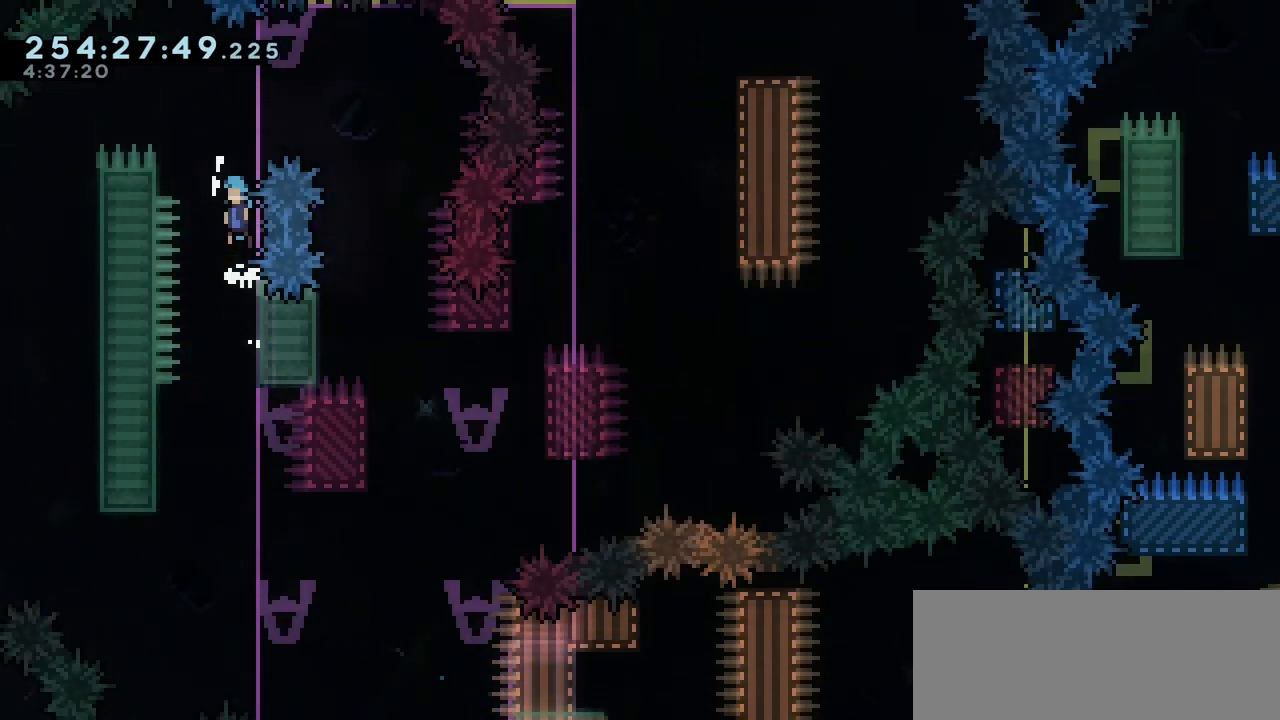
{"keys": ["right"], "events": [[167, "jump2", "up"], [200, "left", "up"], [200, "right", "down"], [250, "jump2", "down"], [417, "jump2", "up"], [450, "grab", "up"]]}
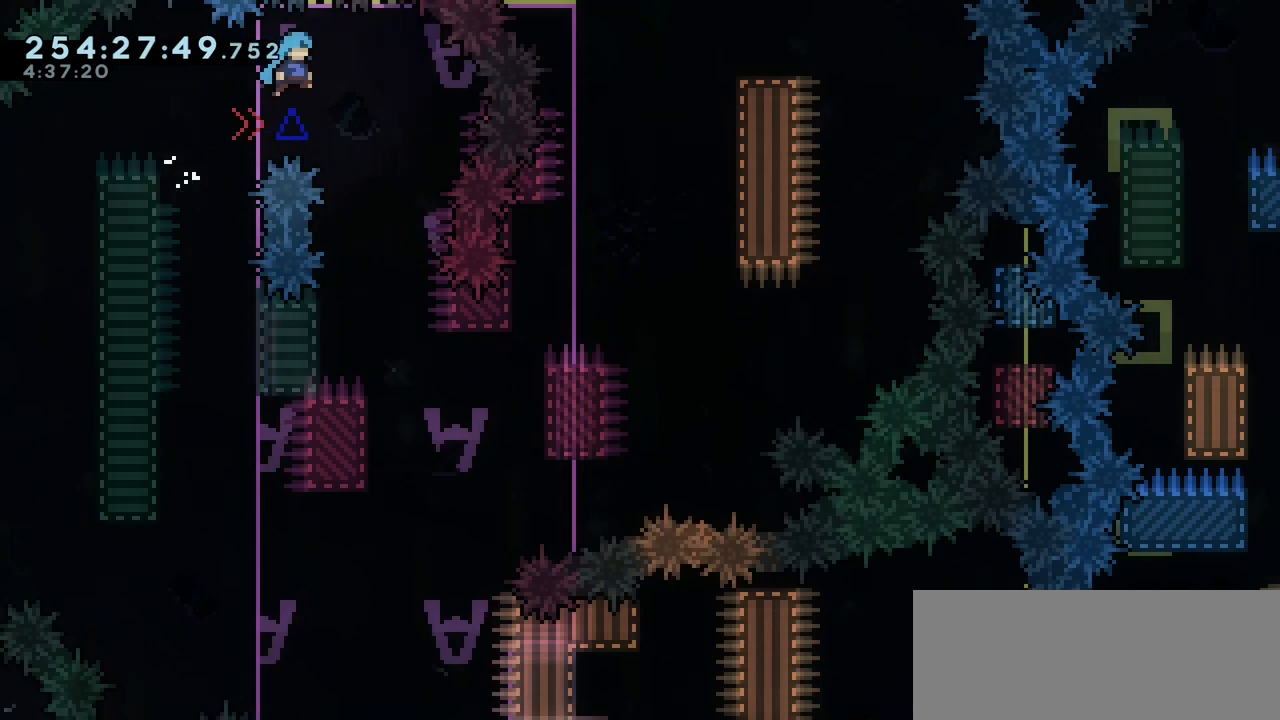
{"keys": [], "events": [[233, "right", "up"]]}
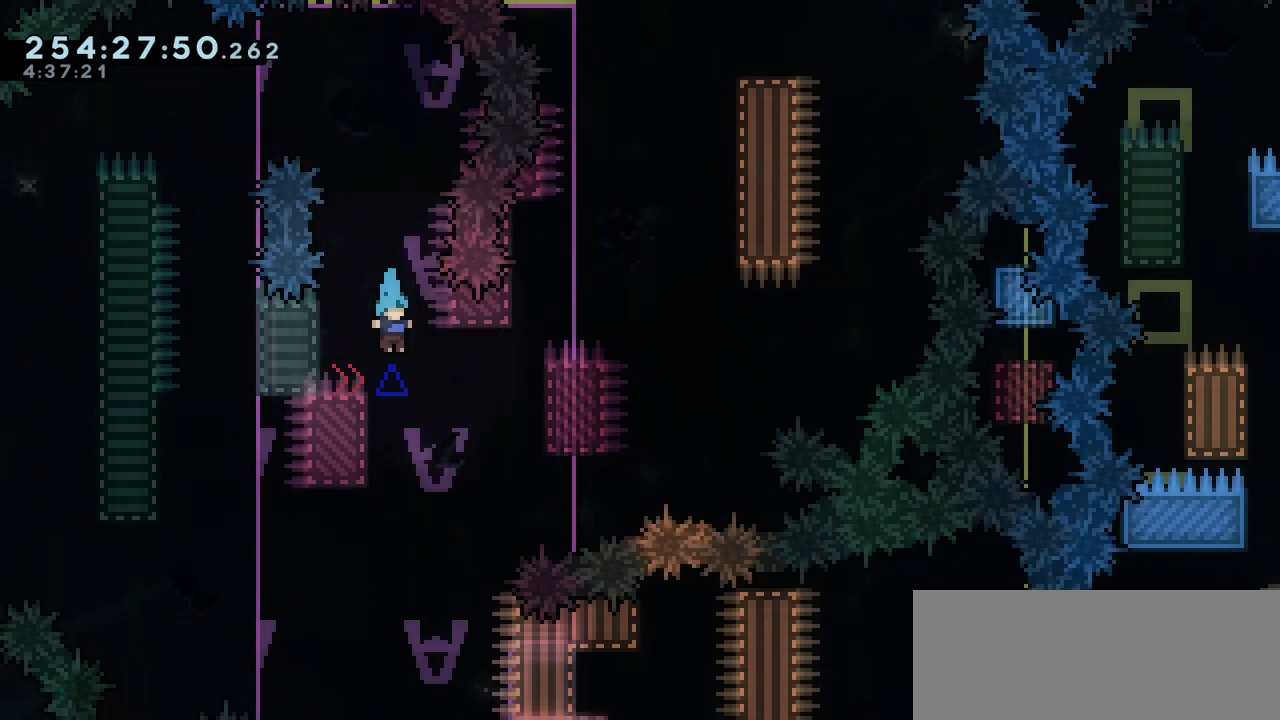
{"keys": ["grab", "right"], "events": [[100, "left", "down"], [183, "jump2", "down"], [200, "right", "down"], [217, "left", "up"], [400, "grab", "down"], [400, "jump2", "up"]]}
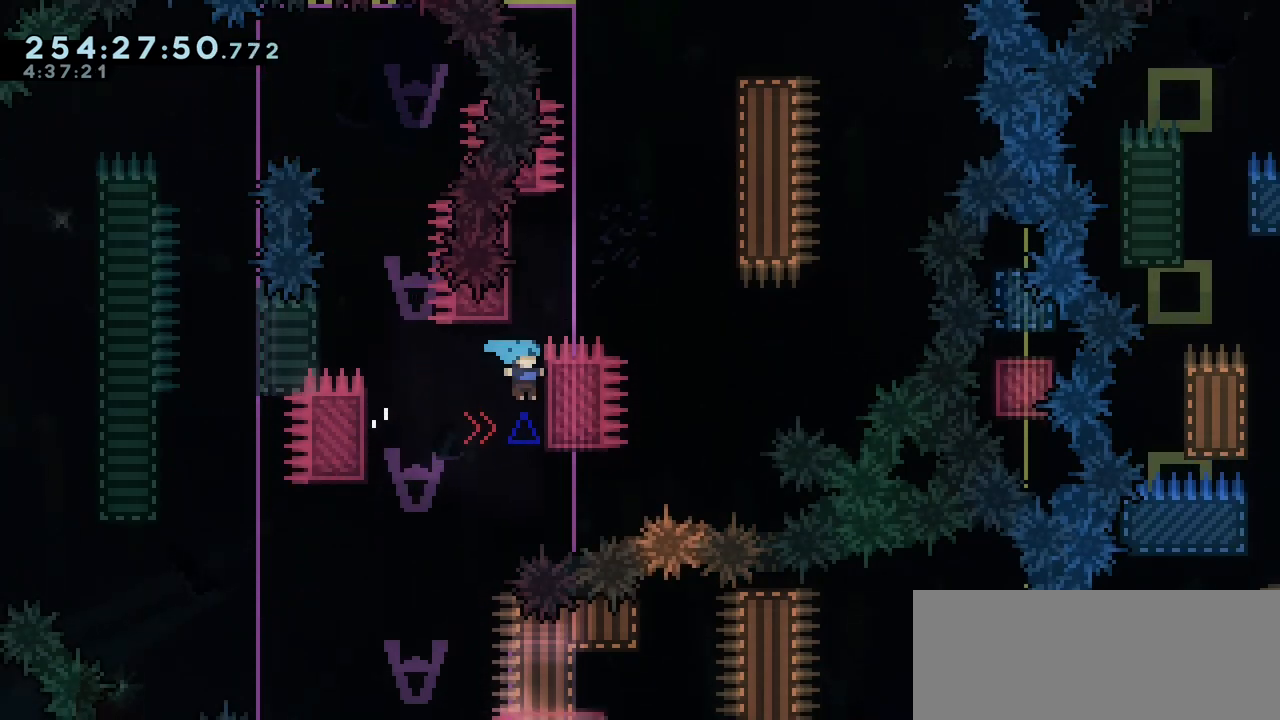
{"keys": ["grab", "jump2", "right"], "events": [[100, "right", "up"], [117, "jump2", "down"], [267, "left", "down"], [333, "jump2", "up"], [383, "left", "up"], [383, "right", "down"], [417, "jump2", "down"]]}
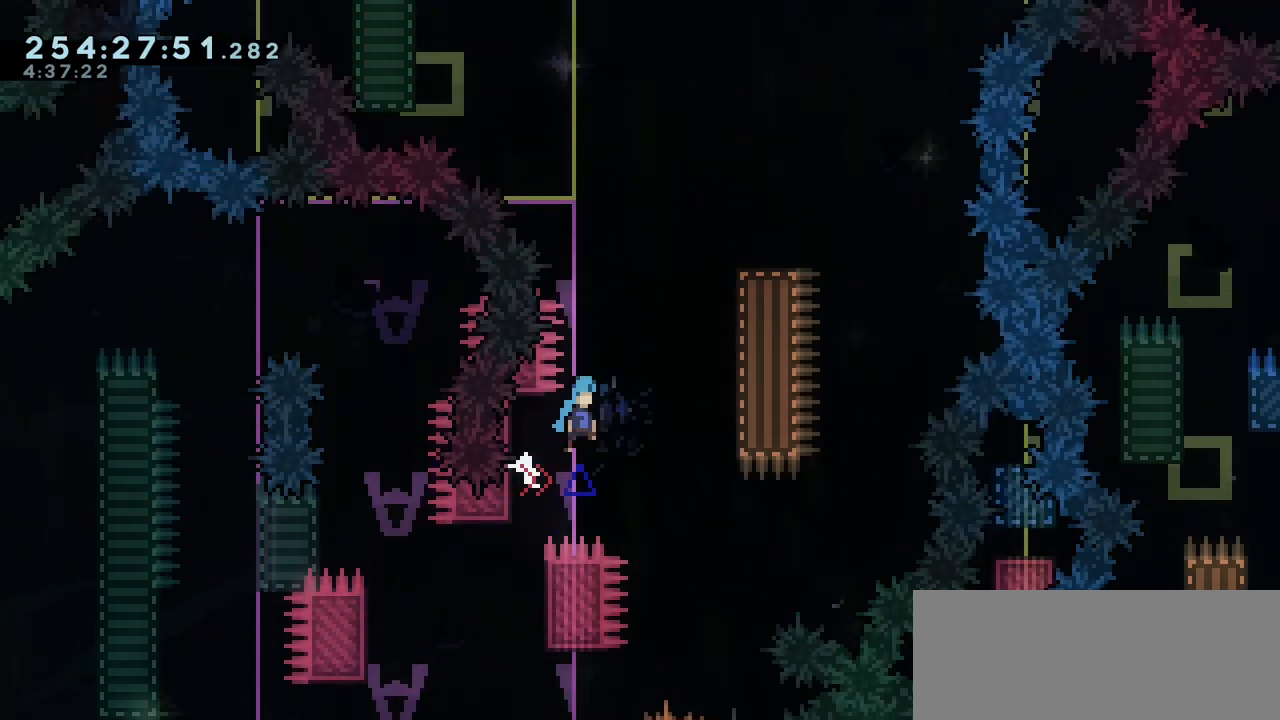
{"keys": ["grab", "jump2", "right"], "events": [[283, "jump2", "up"], [433, "jump2", "down"]]}
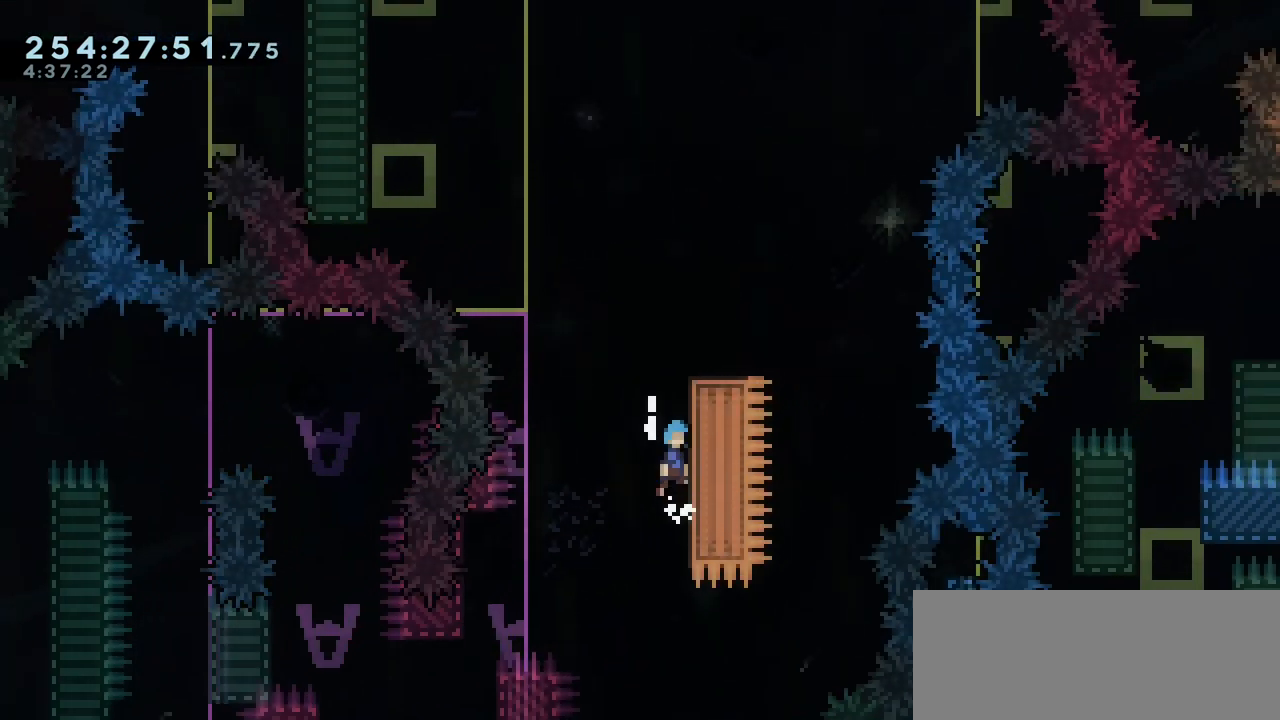
{"keys": ["right"], "events": [[133, "jump2", "up"], [217, "jump2", "down"], [483, "grab", "up"], [500, "jump2", "up"]]}
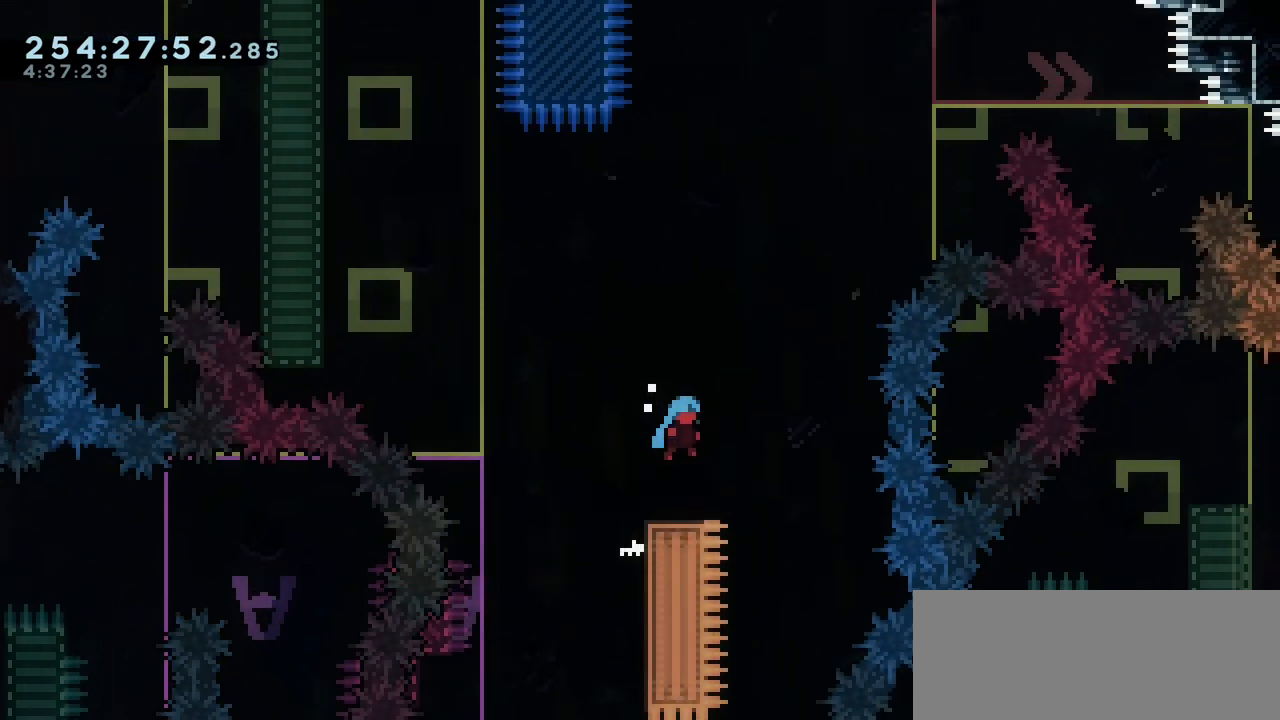
{"keys": ["jump2", "left"], "events": [[17, "right", "up"], [117, "left", "down"], [367, "jump2", "down"]]}
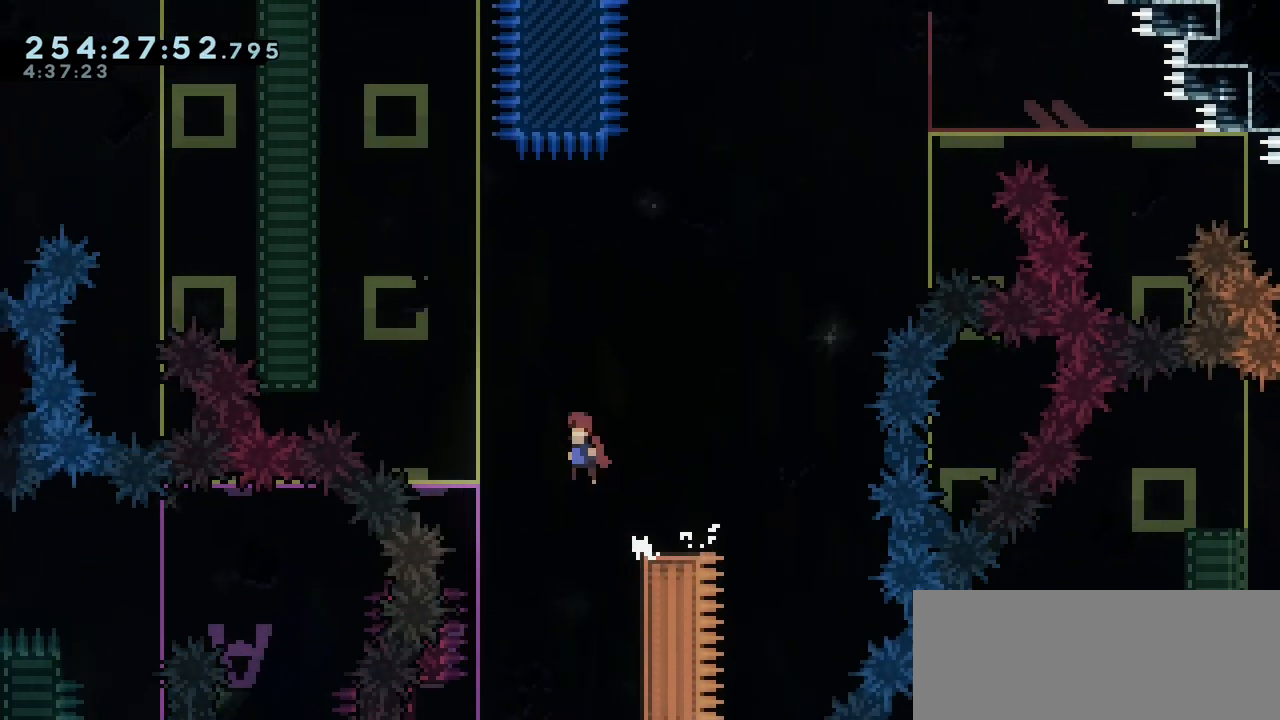
{"keys": ["grab", "left", "up"], "events": [[217, "dash", "down"], [217, "jump2", "up"], [217, "up", "down"], [433, "dash", "up"], [433, "grab", "down"]]}
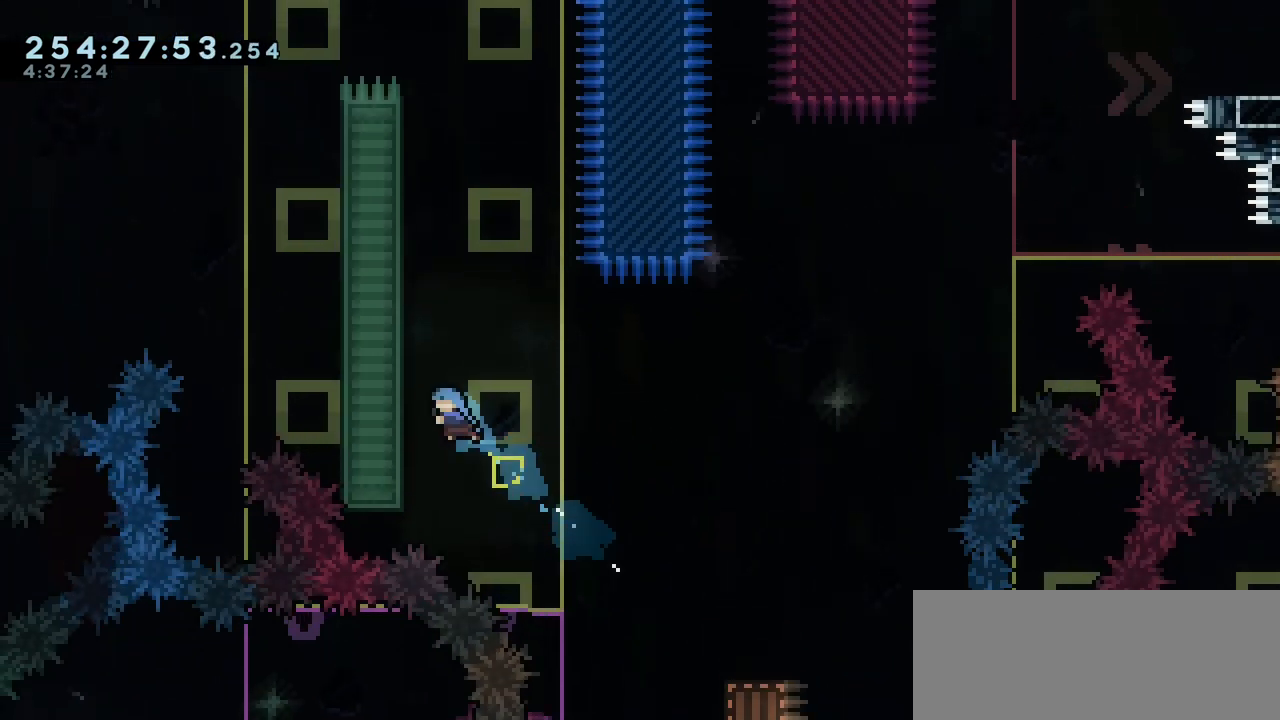
{"keys": ["grab", "jump2", "left", "up"], "events": [[150, "jump2", "down"], [317, "jump2", "up"], [417, "jump2", "down"]]}
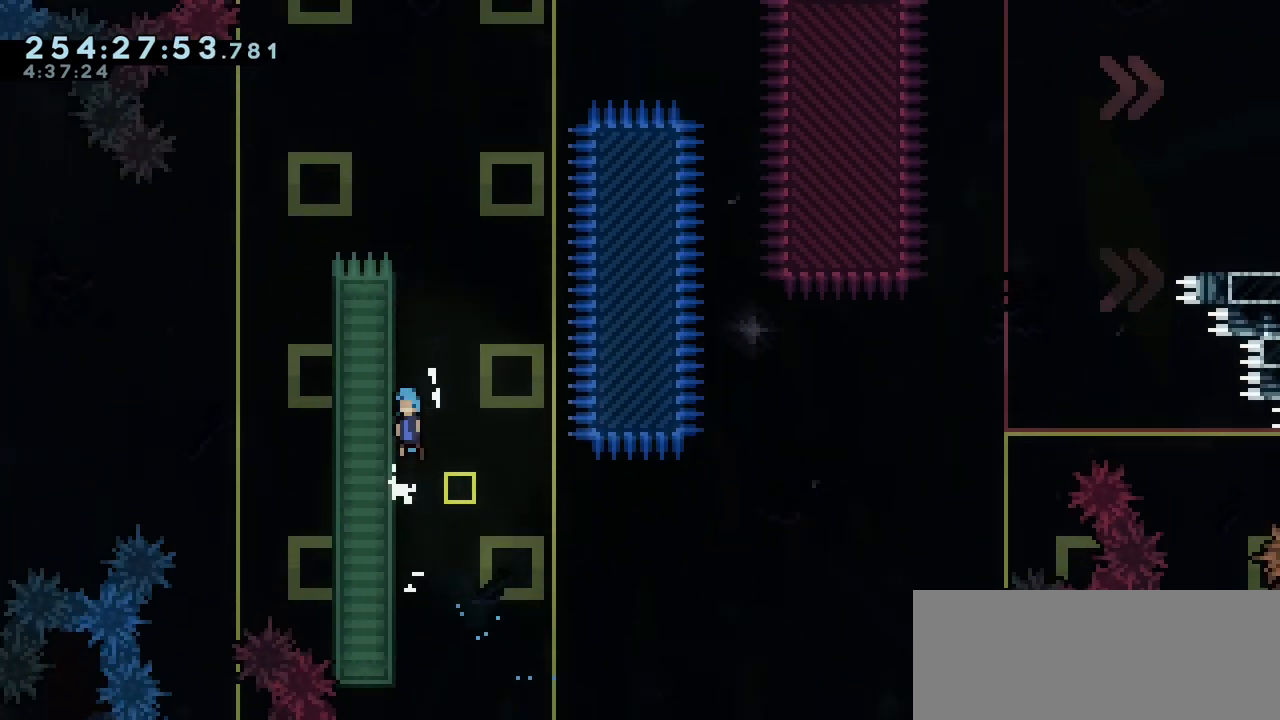
{"keys": ["grab"], "events": [[100, "jump2", "up"], [200, "jump2", "down"], [333, "jump2", "up"], [333, "up", "up"], [367, "left", "up"]]}
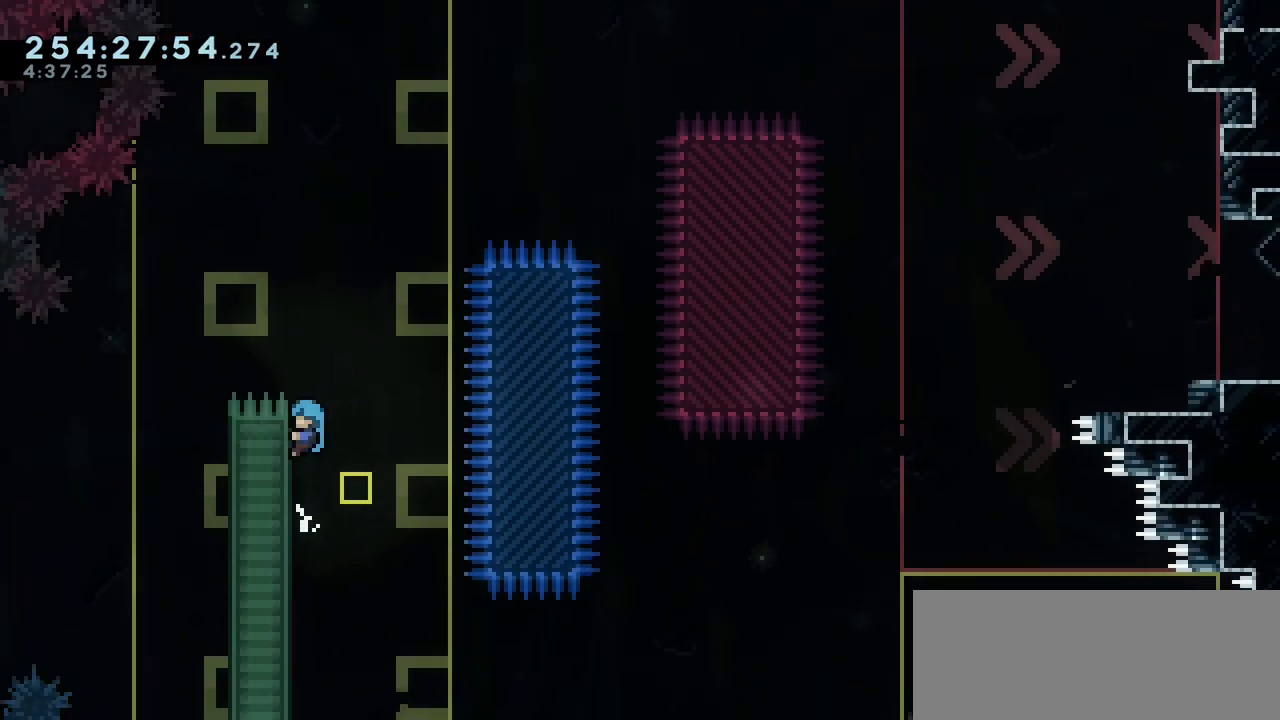
{"keys": ["grab", "jump2", "right"], "events": [[17, "jump2", "down"], [17, "right", "down"]]}
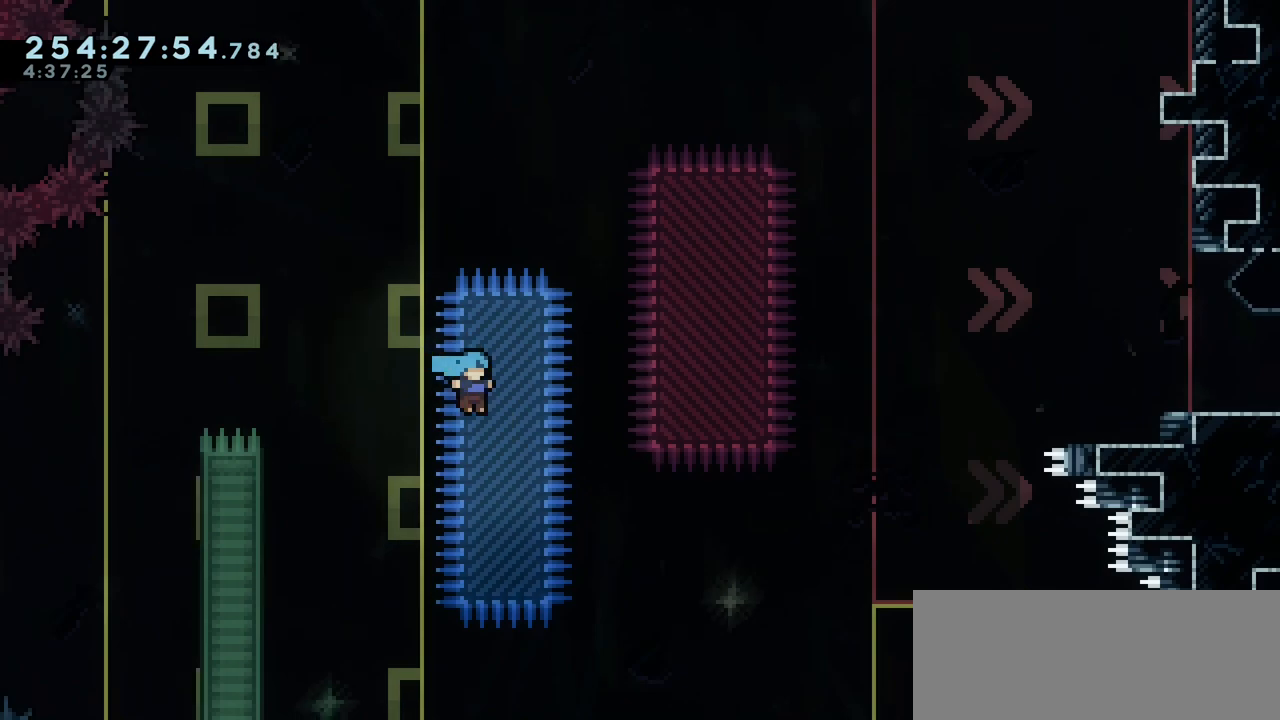
{"keys": ["grab", "jump2", "right"], "events": [[67, "jump2", "up"], [283, "jump2", "down"]]}